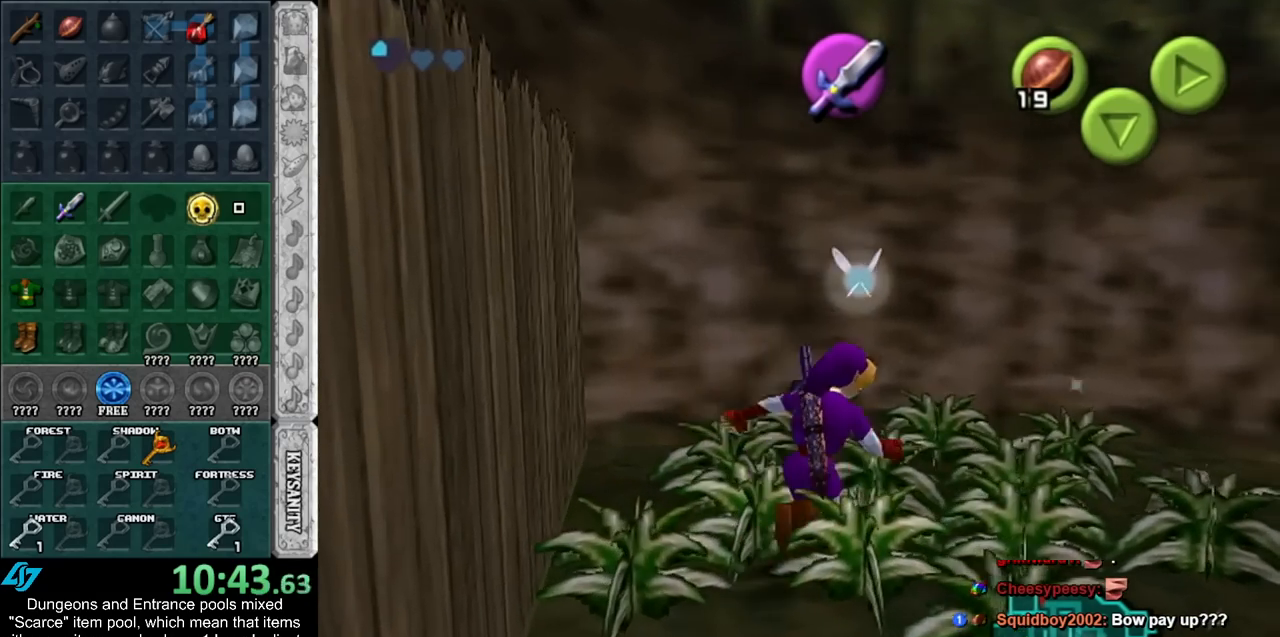
Gameplay with a controller (Nintendo layout); each line is a JSON object with the inputs held at the frame after it. "events" lists button and stick changes between this image and that frame as [ms after this image, input, new state], when the widget could be followed in between. Not read: L2 L3 R3.
{"buttons": ["B"], "left_stick": "up-right", "right_stick": "center", "events": [[50, "left_stick", "up-right"], [83, "B", "down"], [117, "left_stick", "up-left"], [183, "B", "up"], [183, "left_stick", "down-left"], [250, "left_stick", "down-right"], [283, "B", "down"], [333, "left_stick", "up-left"], [367, "B", "up"], [400, "left_stick", "down-left"], [500, "B", "down"], [500, "left_stick", "up-right"]]}
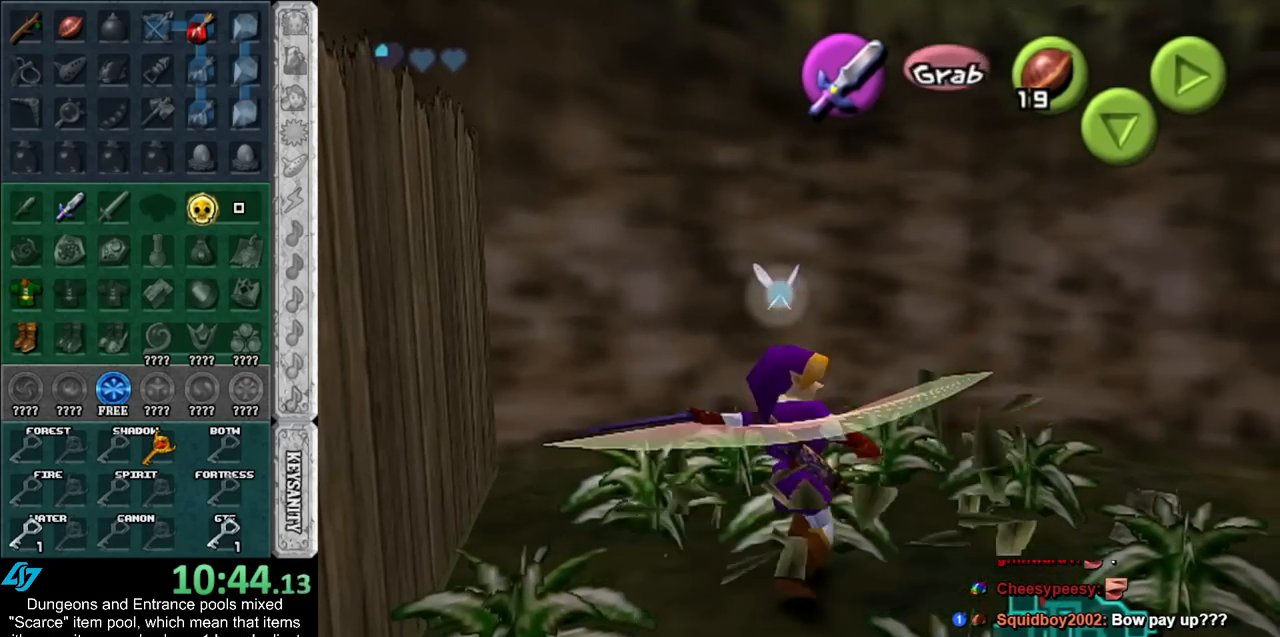
{"buttons": ["L1"], "left_stick": "right", "right_stick": "center", "events": [[50, "left_stick", "up"], [83, "B", "up"], [467, "L1", "down"], [467, "left_stick", "right"]]}
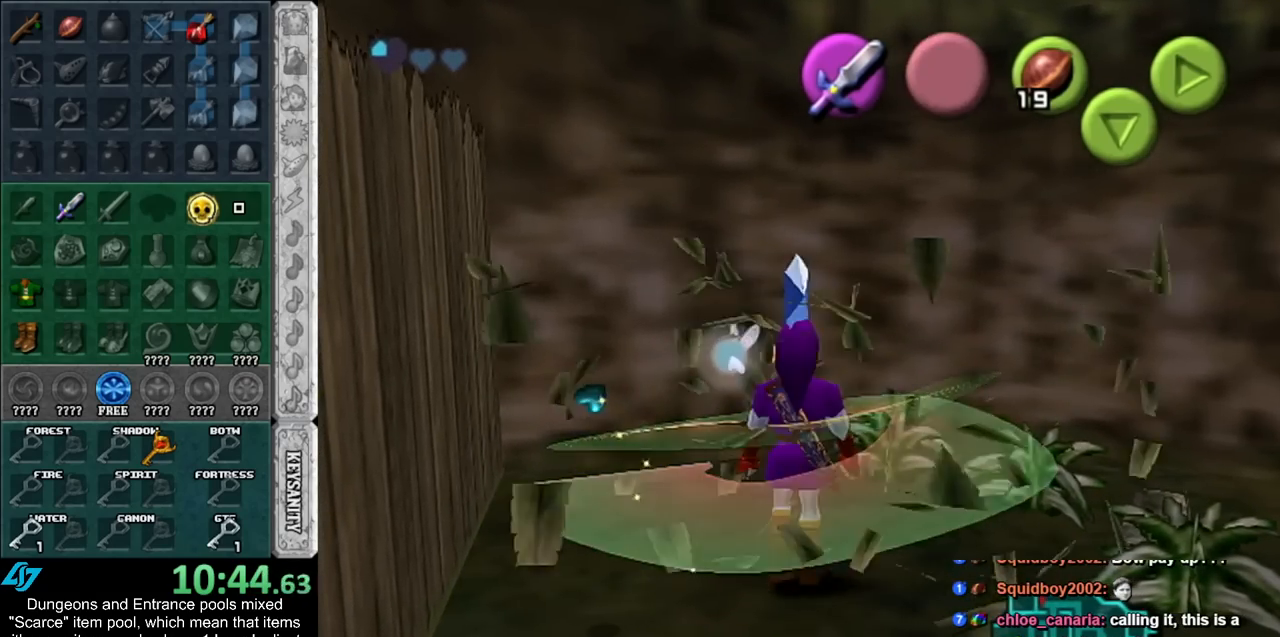
{"buttons": [], "left_stick": "down-left", "right_stick": "center", "events": [[67, "B", "down"], [217, "B", "up"], [250, "left_stick", "center"], [283, "L1", "up"], [500, "left_stick", "down-left"]]}
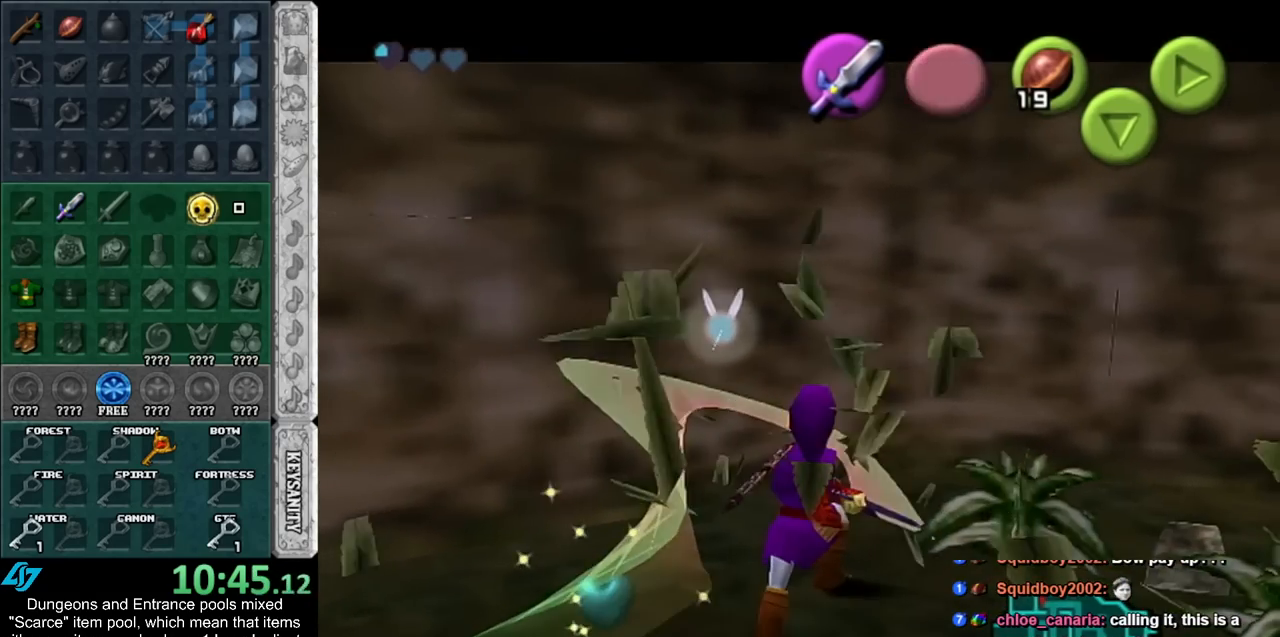
{"buttons": [], "left_stick": "down-right", "right_stick": "center", "events": [[367, "left_stick", "down"], [500, "left_stick", "down-right"]]}
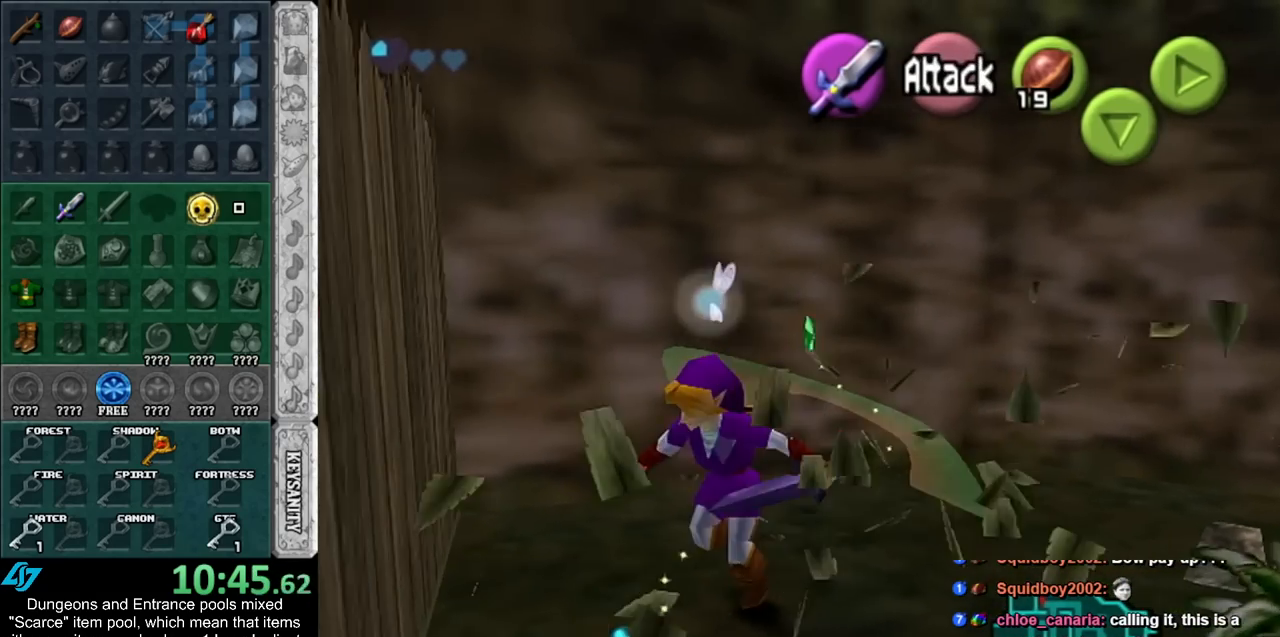
{"buttons": ["B", "L1"], "left_stick": "center", "right_stick": "center", "events": [[183, "left_stick", "up-right"], [367, "L1", "down"], [400, "B", "down"], [500, "left_stick", "center"]]}
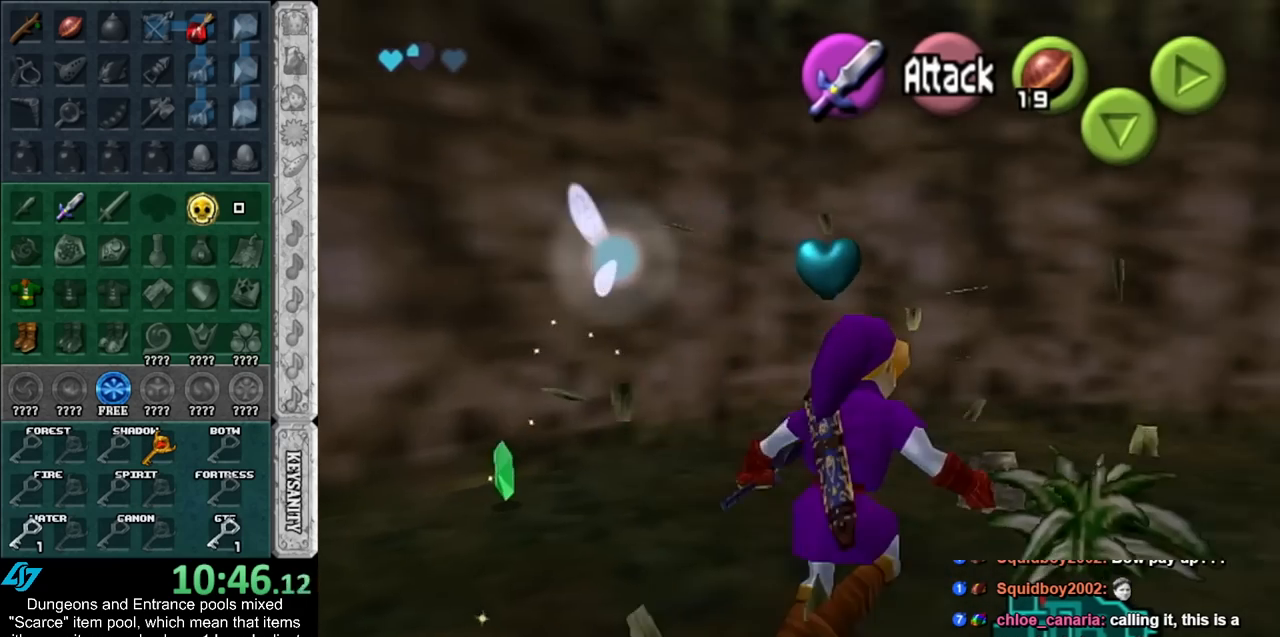
{"buttons": [], "left_stick": "up-right", "right_stick": "center", "events": [[33, "B", "up"], [150, "L1", "up"], [283, "left_stick", "up-right"]]}
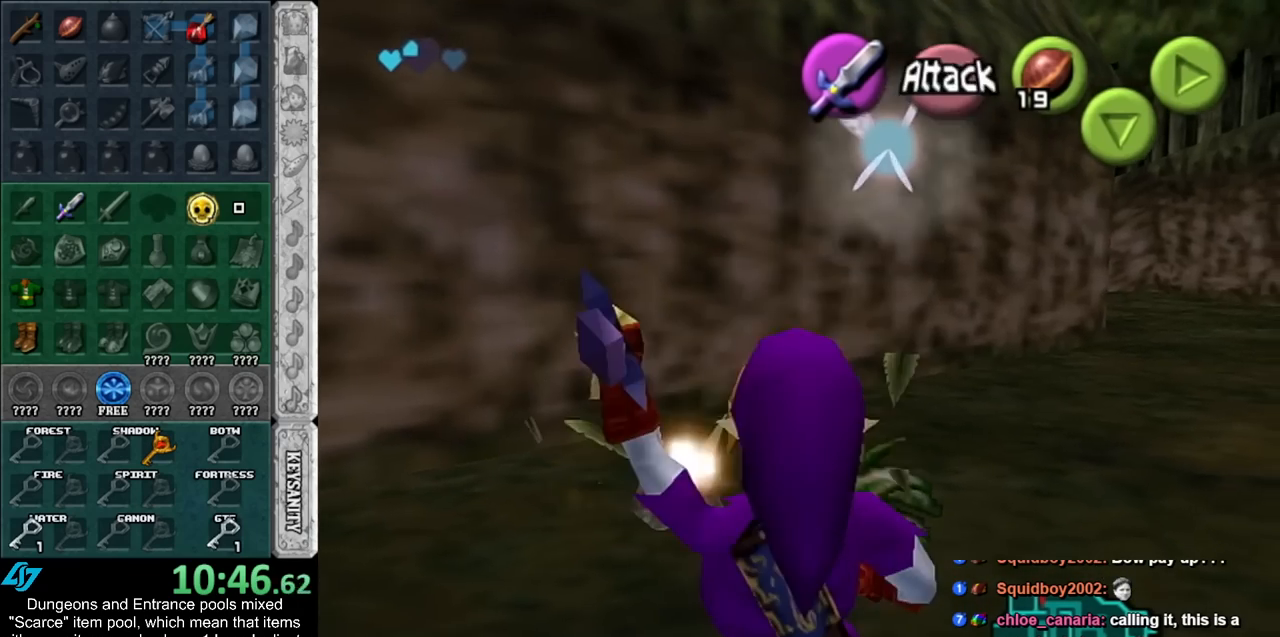
{"buttons": [], "left_stick": "up", "right_stick": "center", "events": [[50, "left_stick", "up"], [183, "B", "down"], [333, "B", "up"]]}
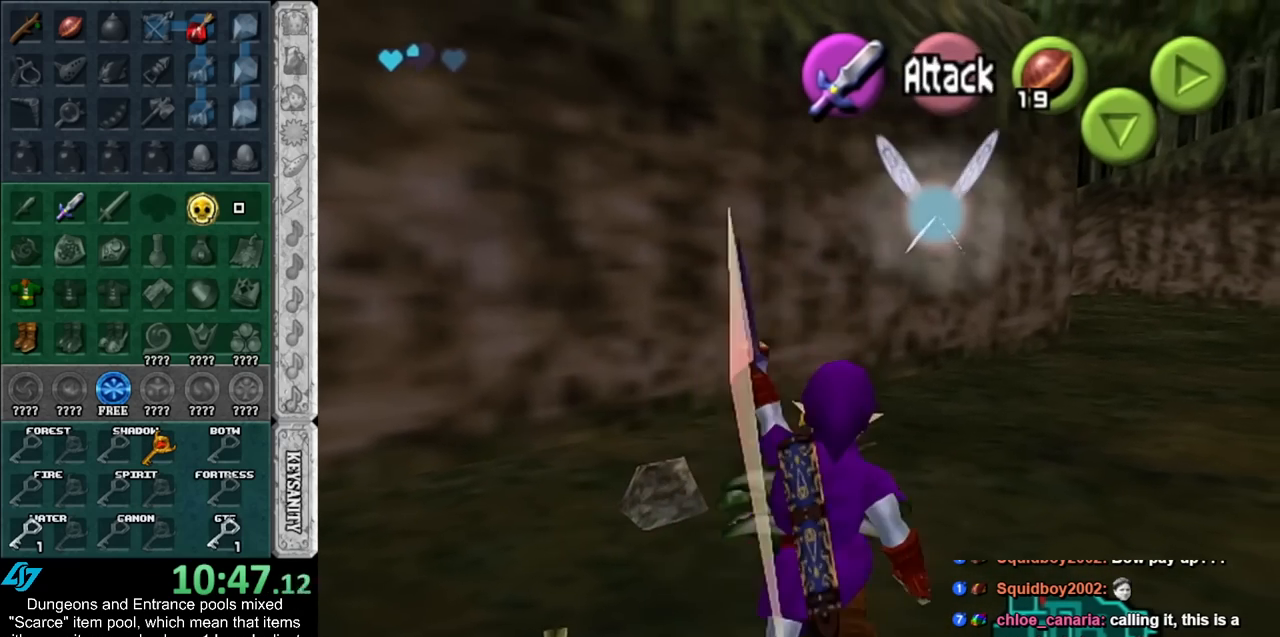
{"buttons": ["A"], "left_stick": "up-right", "right_stick": "center", "events": [[367, "left_stick", "up-right"], [500, "A", "down"]]}
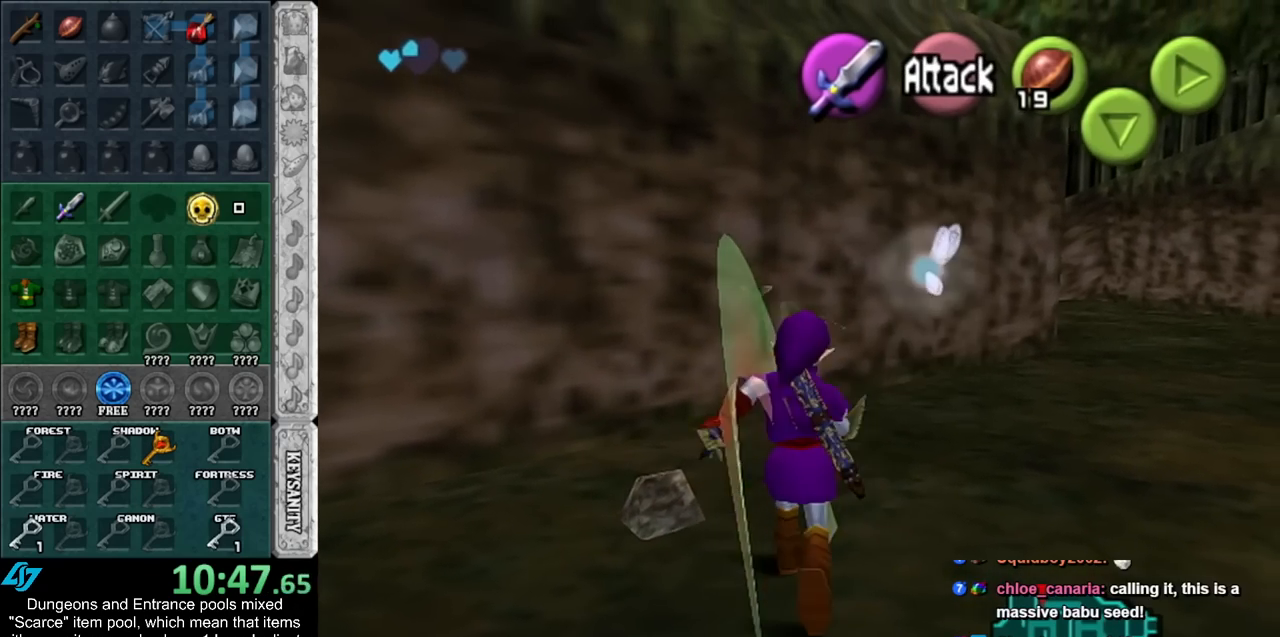
{"buttons": [], "left_stick": "up", "right_stick": "center", "events": [[117, "A", "up"], [183, "A", "down"], [333, "A", "up"], [500, "left_stick", "up"]]}
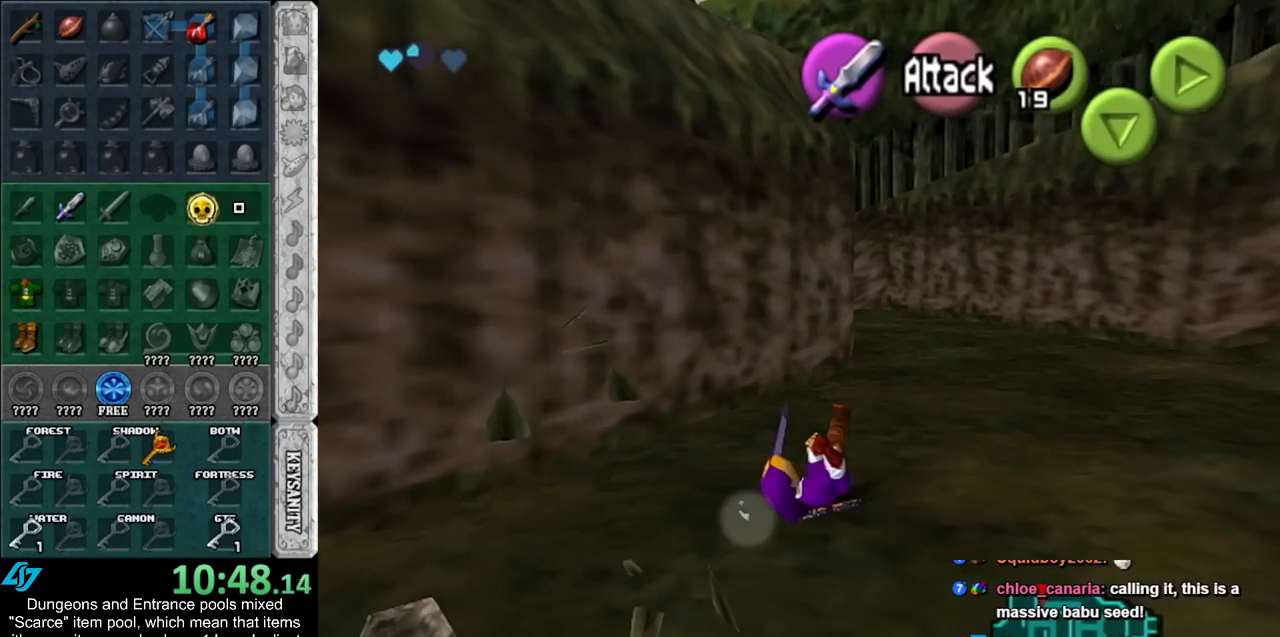
{"buttons": [], "left_stick": "up", "right_stick": "center", "events": [[283, "A", "down"], [500, "A", "up"]]}
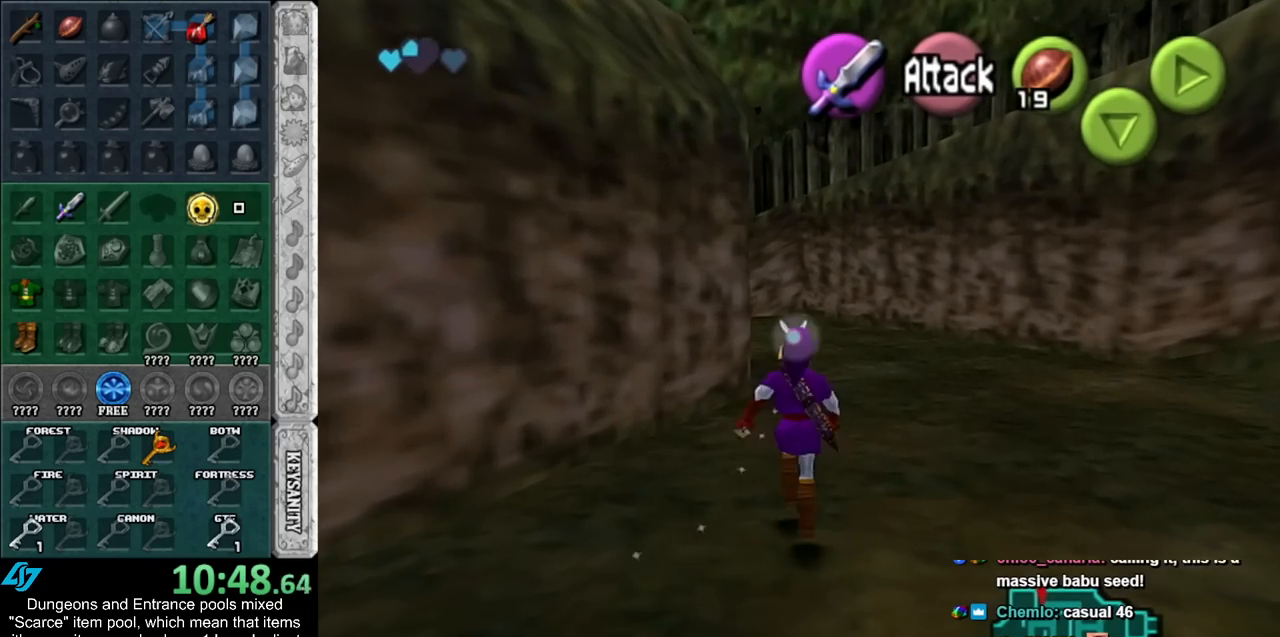
{"buttons": [], "left_stick": "up", "right_stick": "center", "events": []}
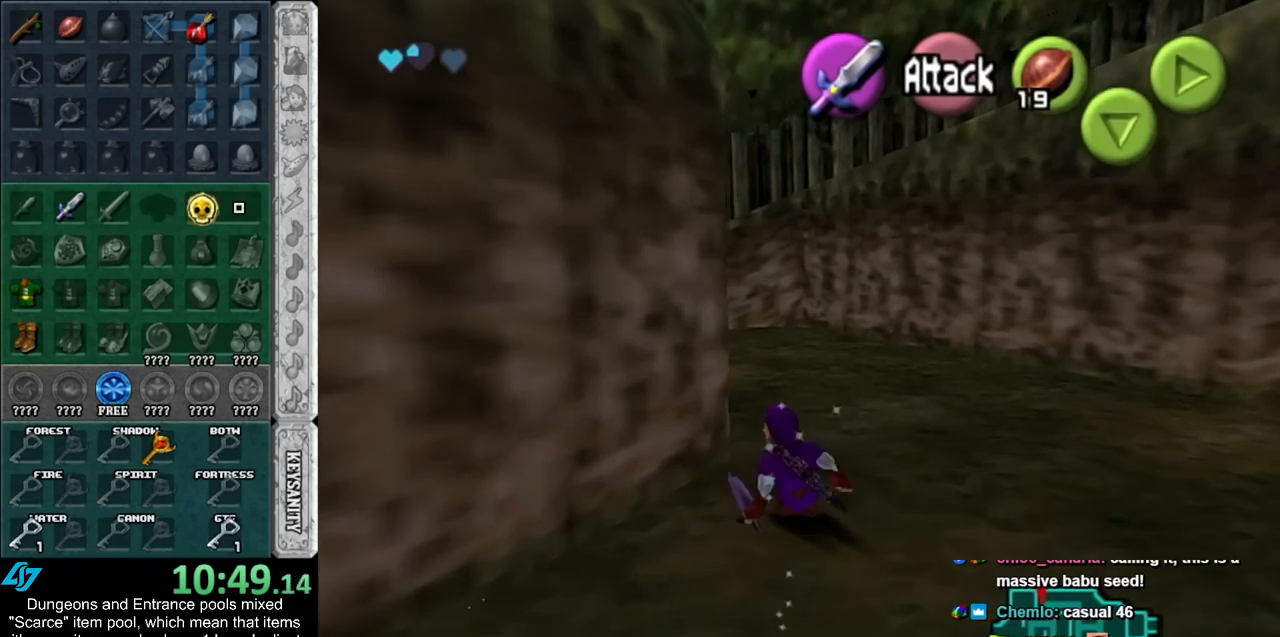
{"buttons": [], "left_stick": "up", "right_stick": "center", "events": [[33, "A", "down"], [183, "A", "up"]]}
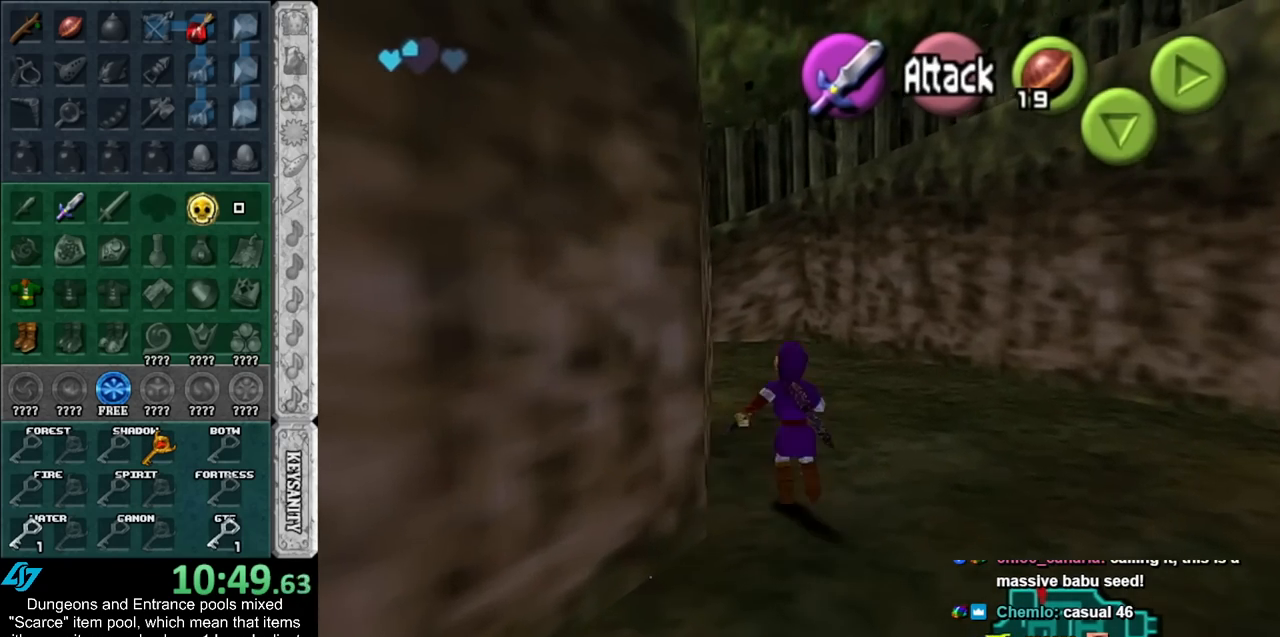
{"buttons": [], "left_stick": "center", "right_stick": "center", "events": [[433, "left_stick", "center"]]}
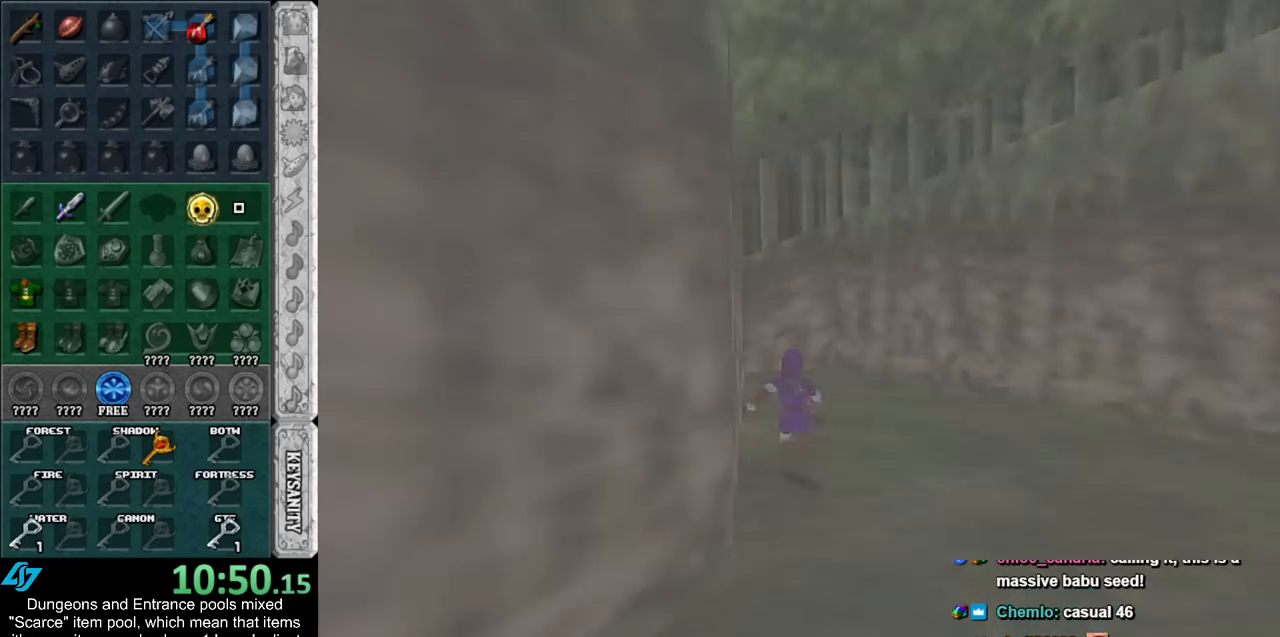
{"buttons": [], "left_stick": "up", "right_stick": "center", "events": [[150, "left_stick", "up"]]}
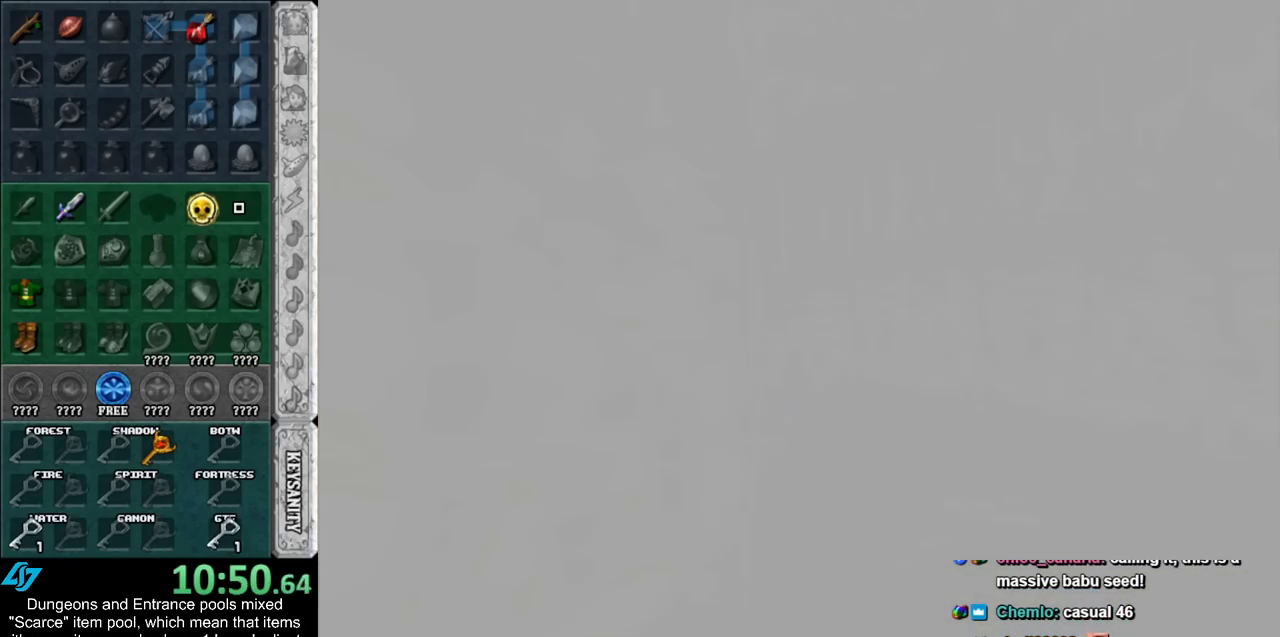
{"buttons": [], "left_stick": "up", "right_stick": "center", "events": []}
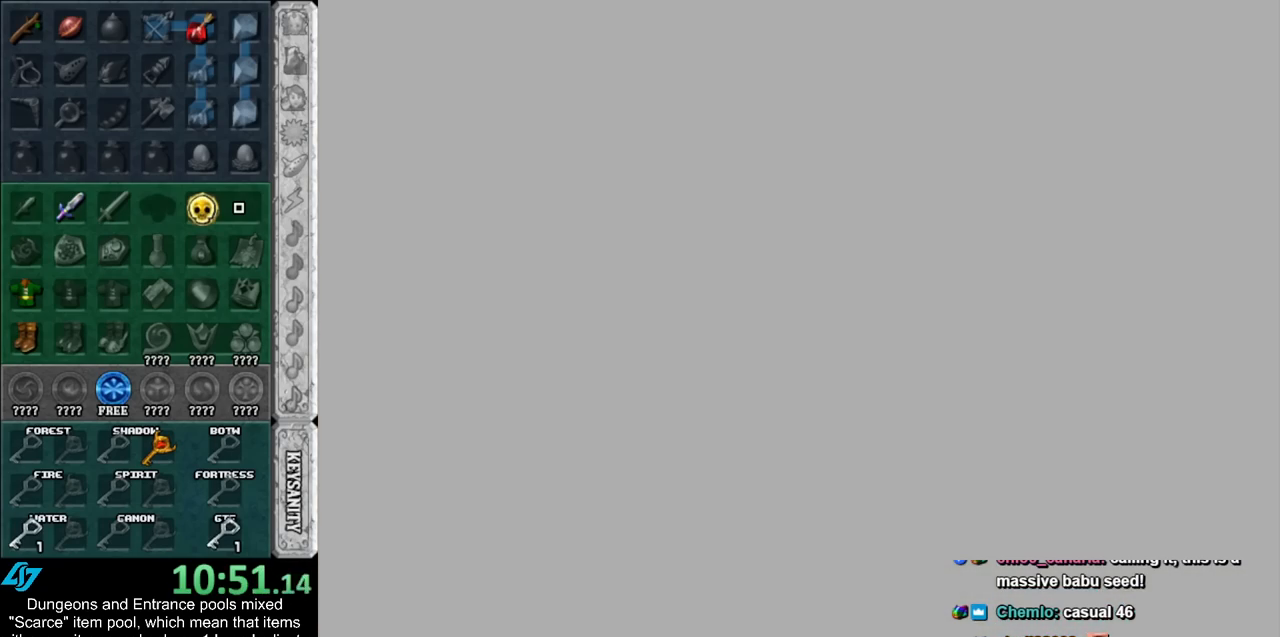
{"buttons": [], "left_stick": "up", "right_stick": "center", "events": []}
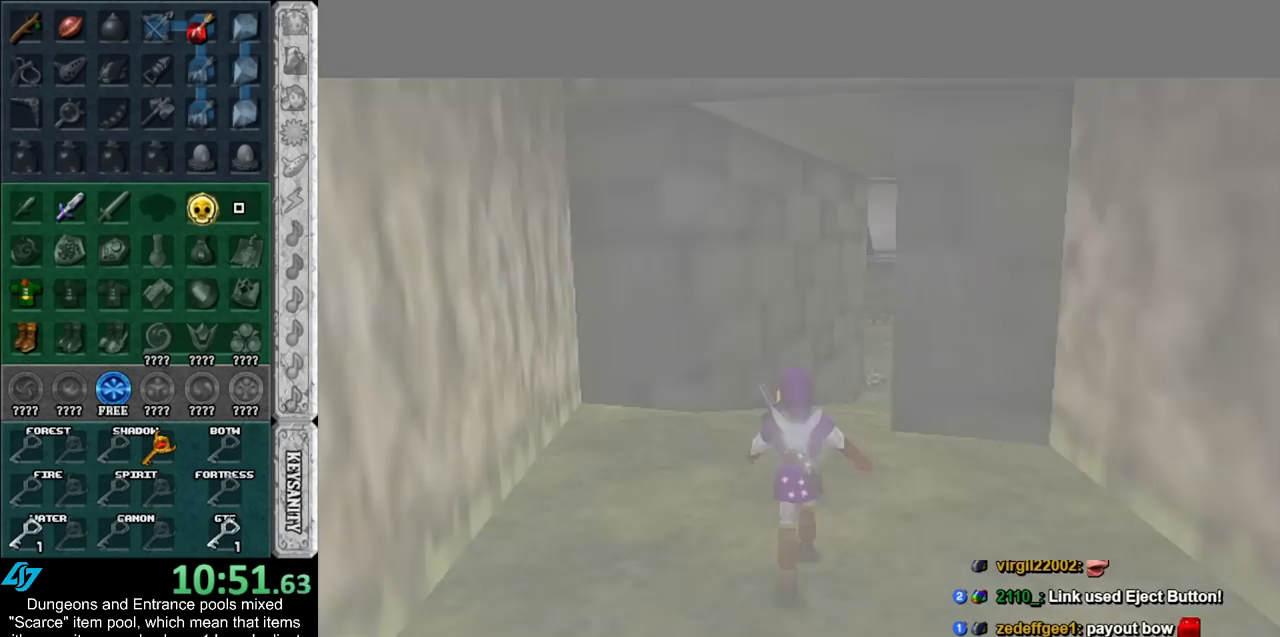
{"buttons": ["A"], "left_stick": "up", "right_stick": "center", "events": [[333, "A", "down"], [433, "A", "up"], [500, "A", "down"]]}
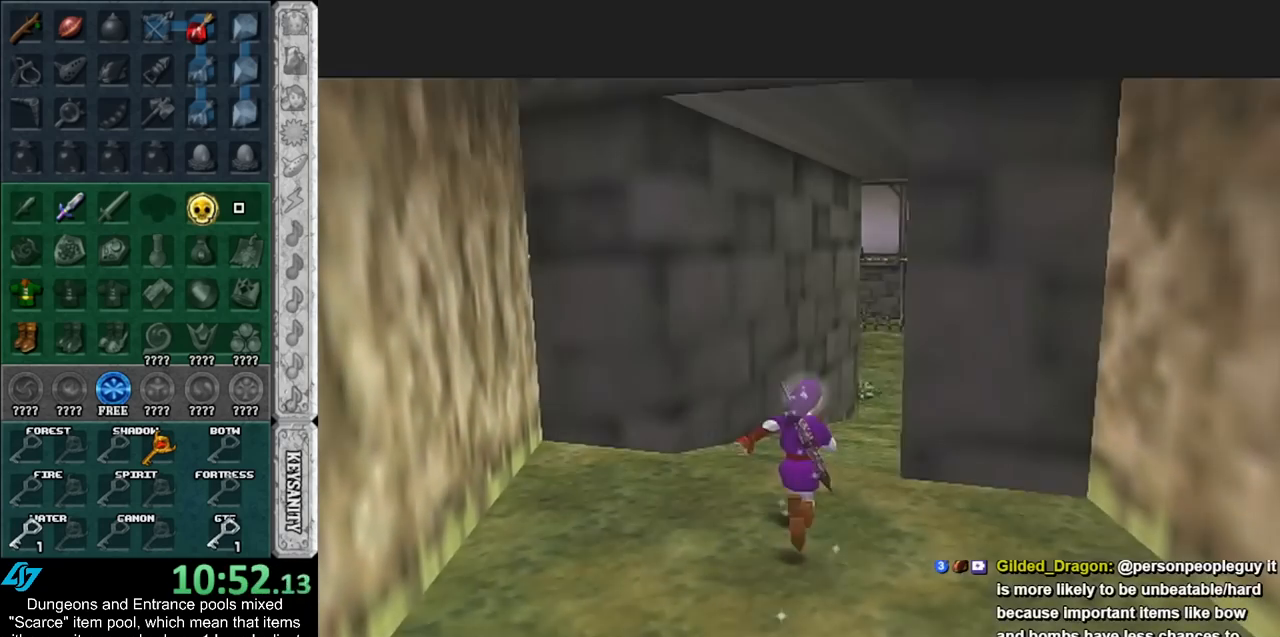
{"buttons": [], "left_stick": "up", "right_stick": "center", "events": [[117, "A", "up"]]}
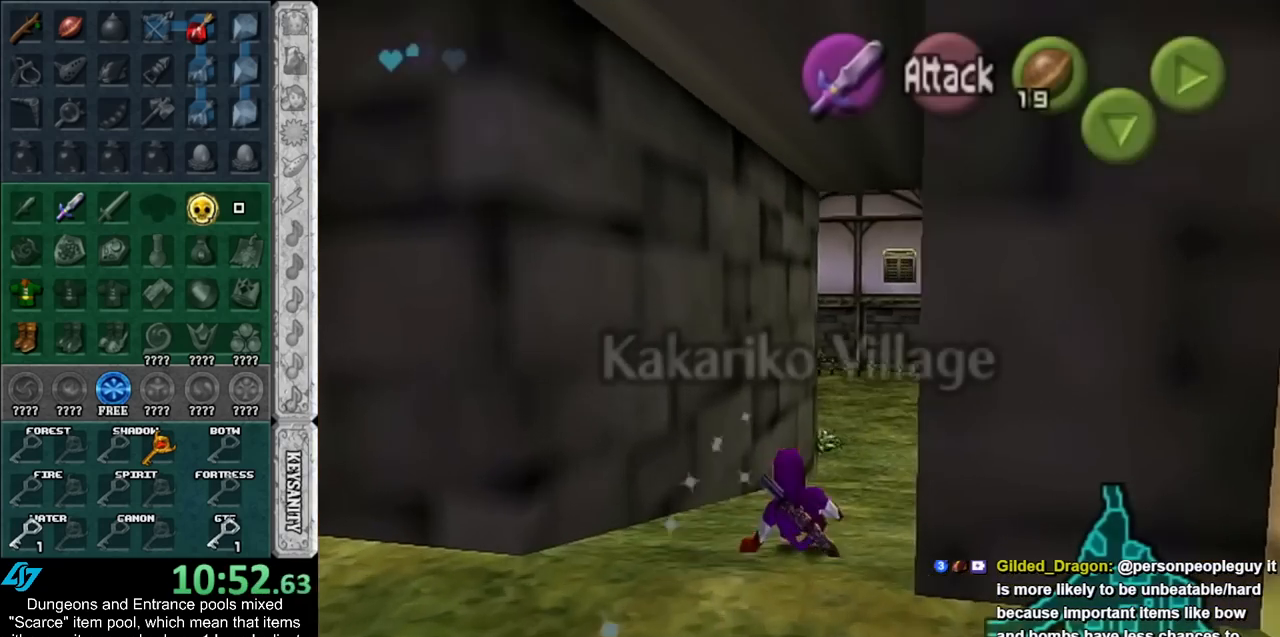
{"buttons": [], "left_stick": "up", "right_stick": "center", "events": [[150, "A", "down"], [317, "A", "up"]]}
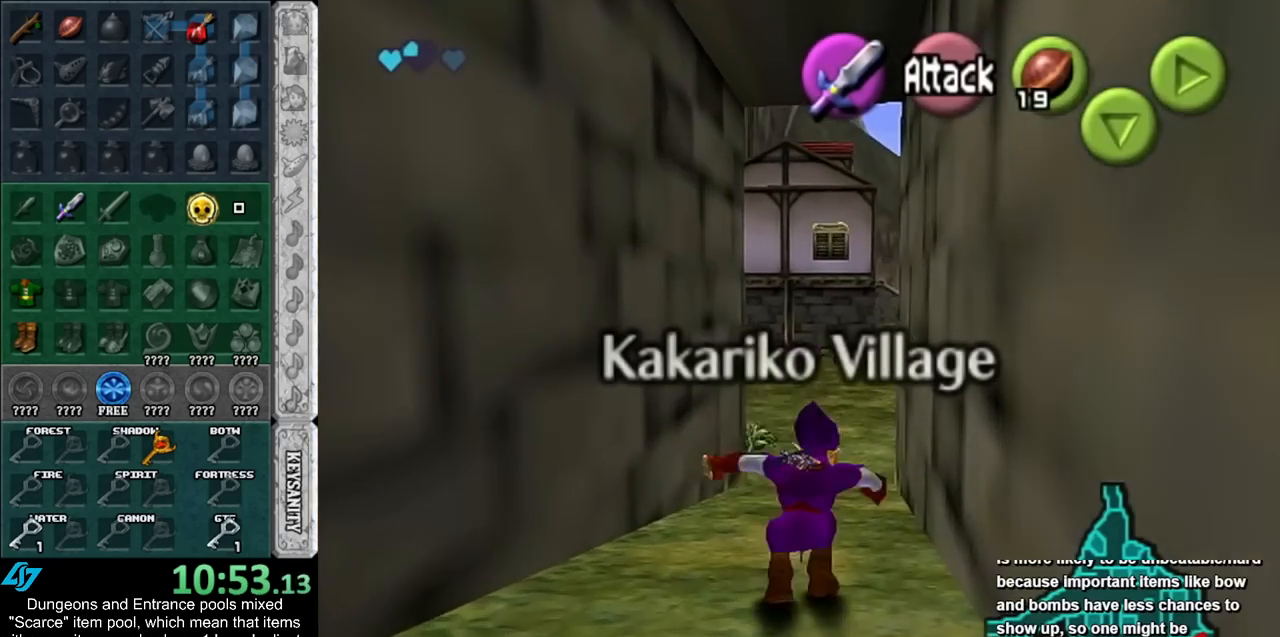
{"buttons": [], "left_stick": "up", "right_stick": "center", "events": []}
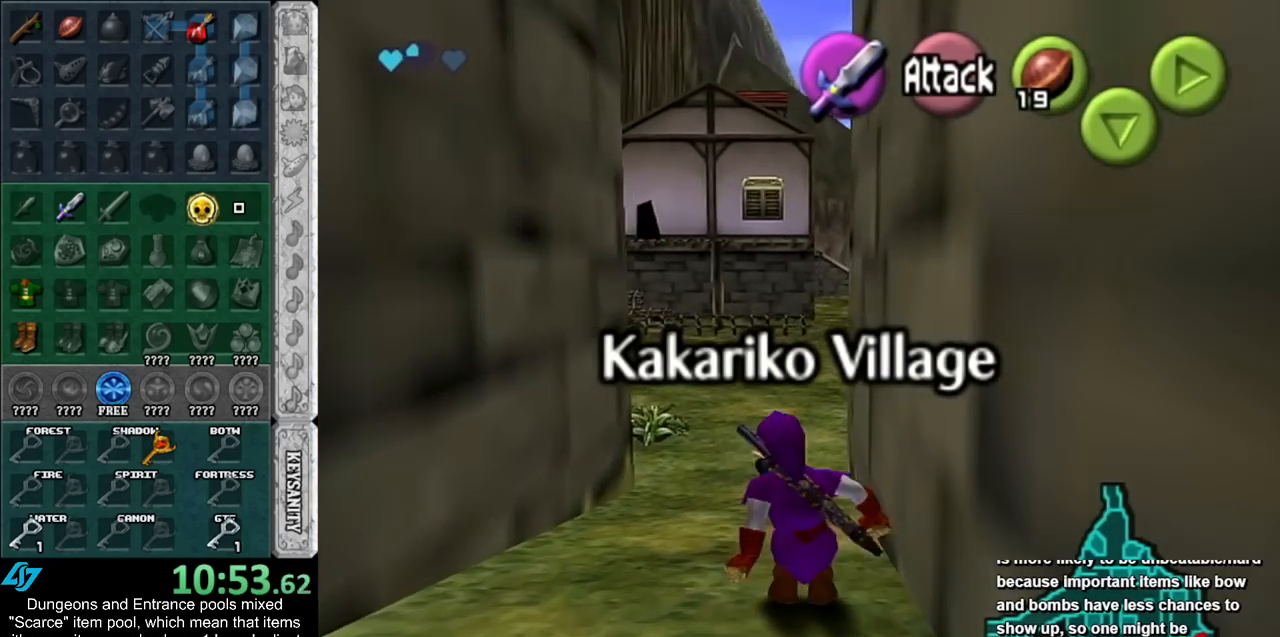
{"buttons": ["L1"], "left_stick": "up", "right_stick": "center", "events": [[83, "A", "down"], [250, "A", "up"], [467, "L1", "down"]]}
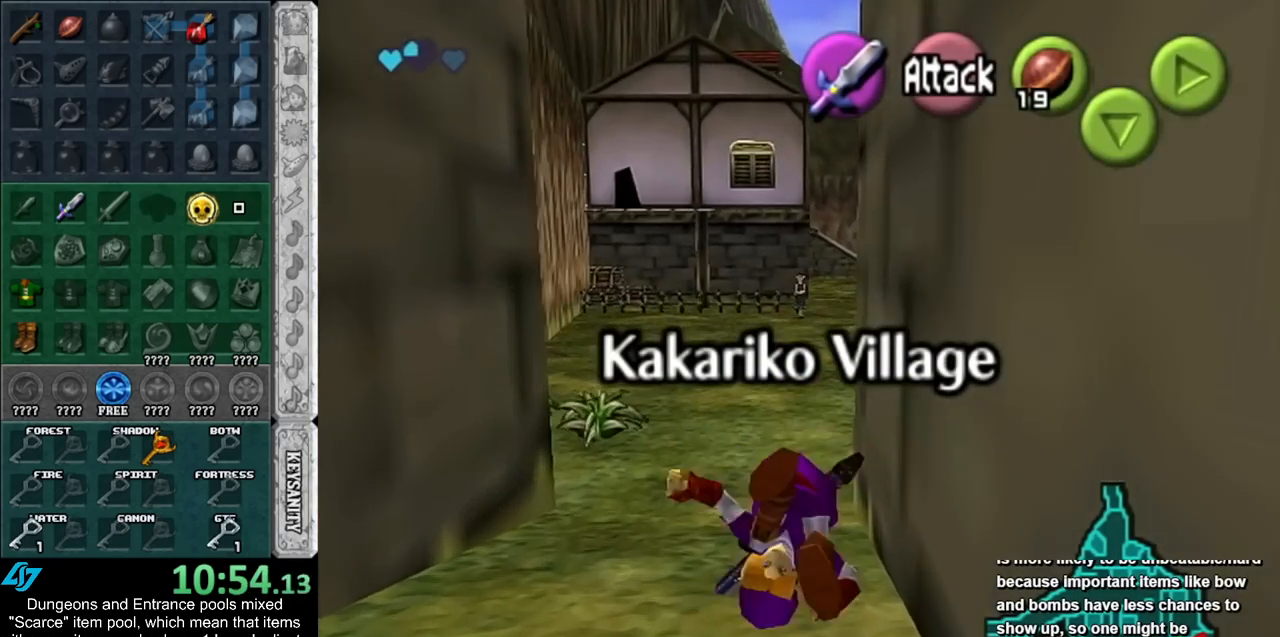
{"buttons": ["A", "L1"], "left_stick": "right", "right_stick": "center", "events": [[500, "A", "down"], [500, "left_stick", "right"]]}
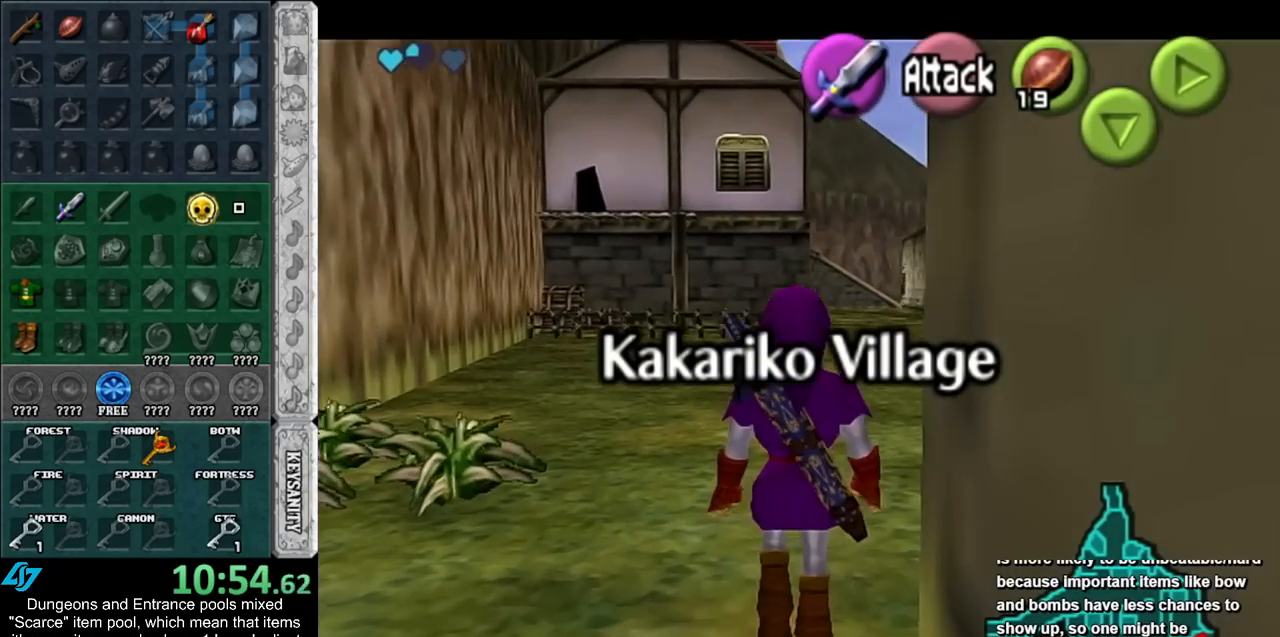
{"buttons": ["A", "L1"], "left_stick": "right", "right_stick": "center", "events": [[150, "A", "up"], [400, "A", "down"]]}
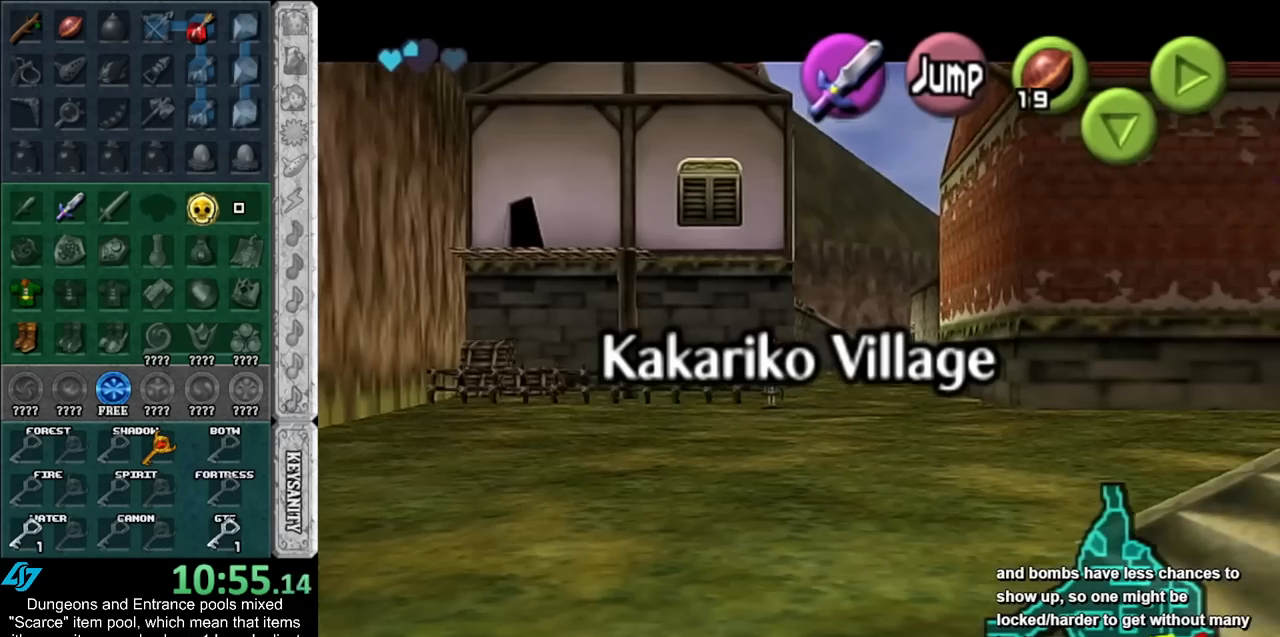
{"buttons": ["A", "L1"], "left_stick": "right", "right_stick": "center", "events": [[67, "A", "up"], [150, "A", "down"], [317, "A", "up"], [400, "A", "down"]]}
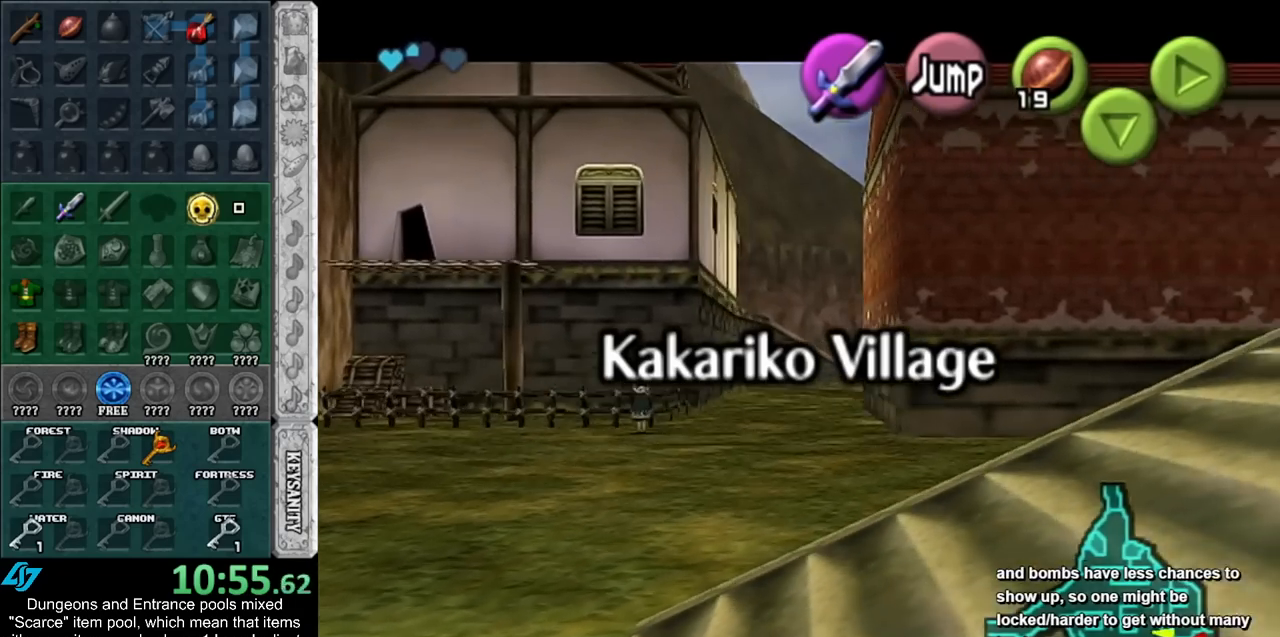
{"buttons": ["A", "L1"], "left_stick": "right", "right_stick": "center", "events": [[33, "A", "up"], [150, "A", "down"], [317, "A", "up"], [400, "A", "down"]]}
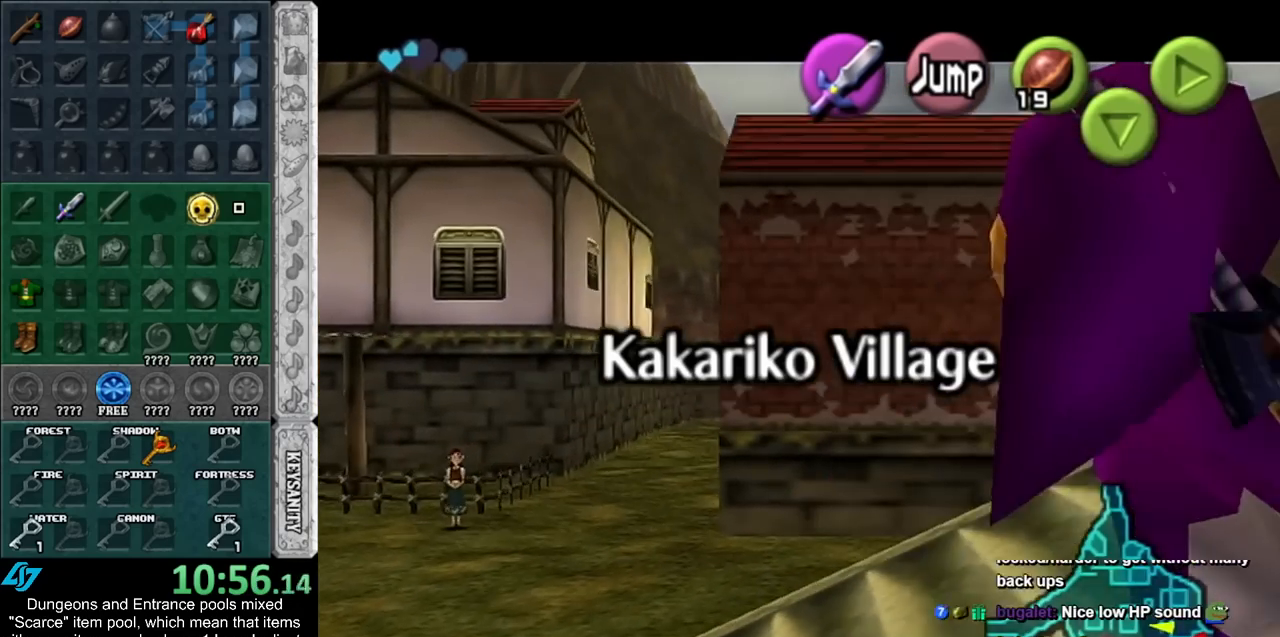
{"buttons": ["A", "L1"], "left_stick": "right", "right_stick": "center", "events": [[50, "A", "up"], [150, "A", "down"], [300, "A", "up"], [400, "A", "down"]]}
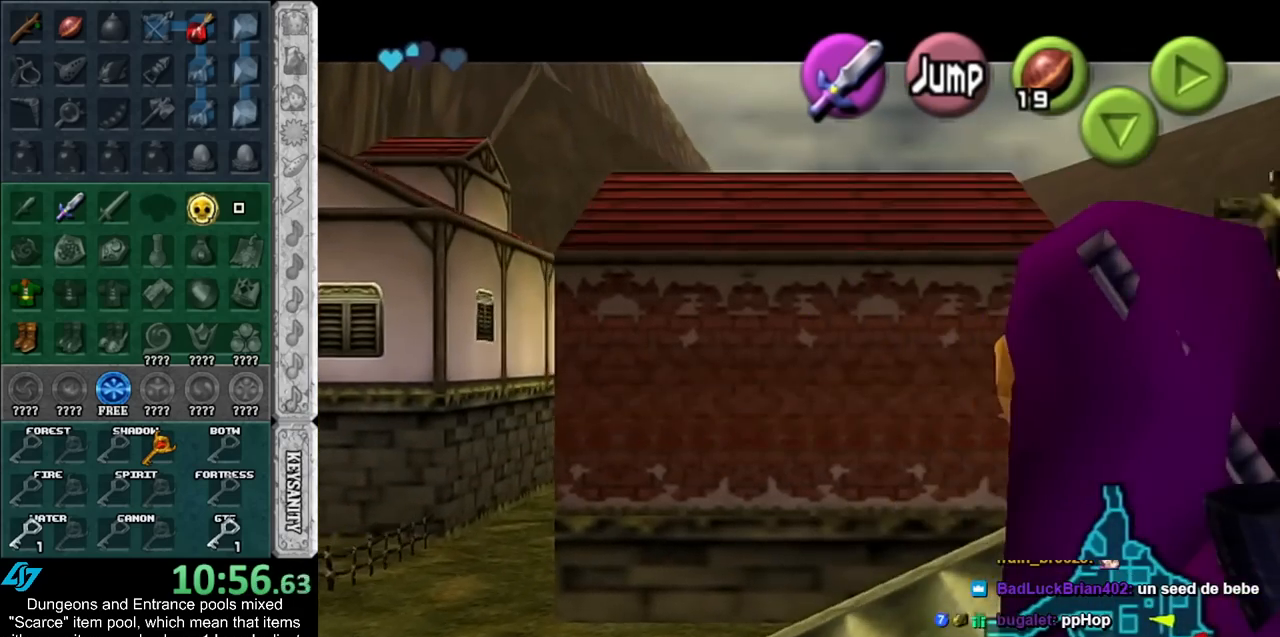
{"buttons": ["A", "L1"], "left_stick": "right", "right_stick": "center", "events": [[50, "A", "up"], [150, "A", "down"], [333, "A", "up"], [467, "A", "down"]]}
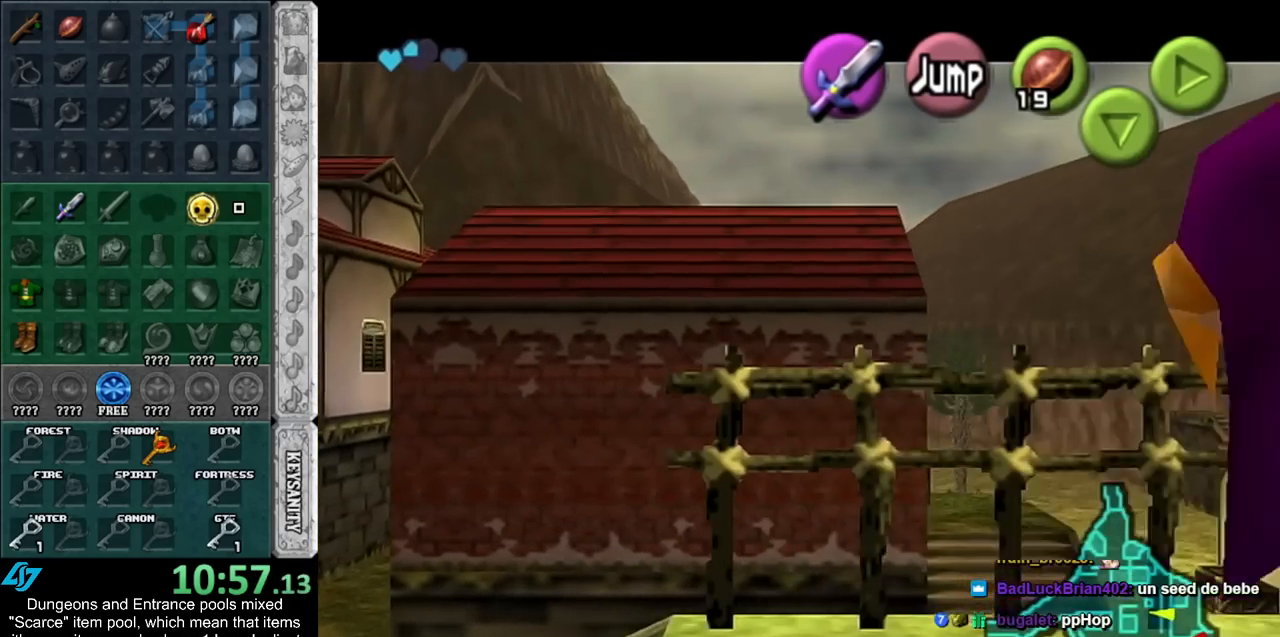
{"buttons": ["A", "L1"], "left_stick": "right", "right_stick": "center", "events": [[150, "A", "up"], [333, "A", "down"]]}
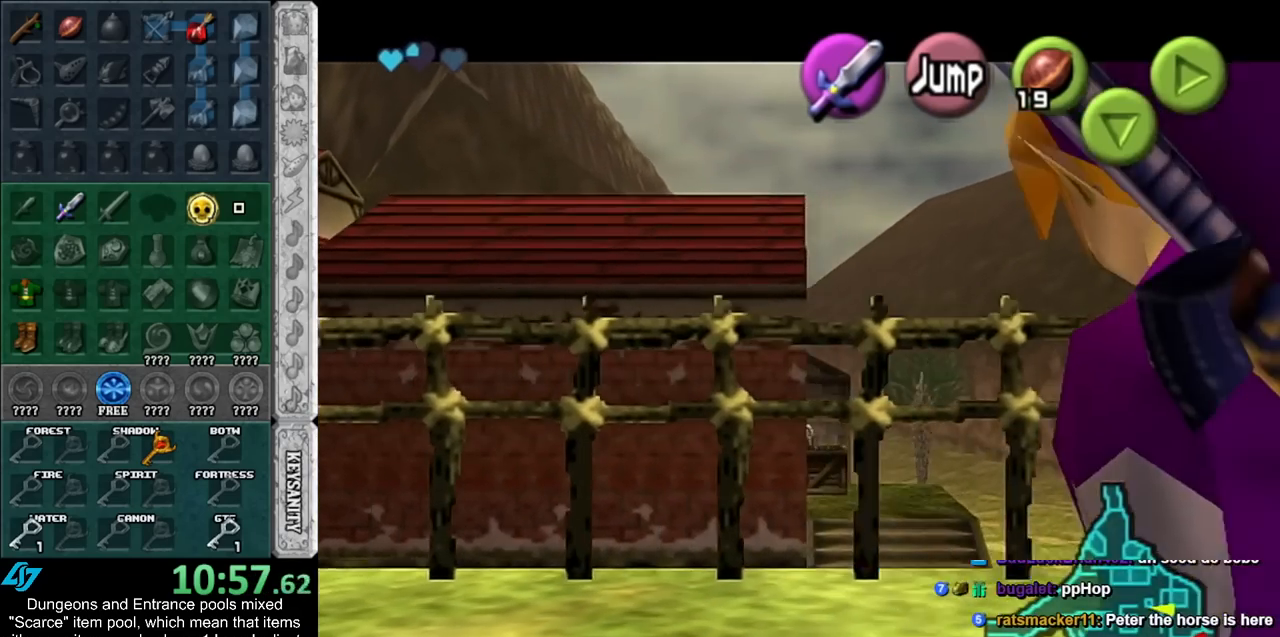
{"buttons": ["L1"], "left_stick": "right", "right_stick": "center", "events": [[33, "A", "up"], [250, "A", "down"], [467, "A", "up"]]}
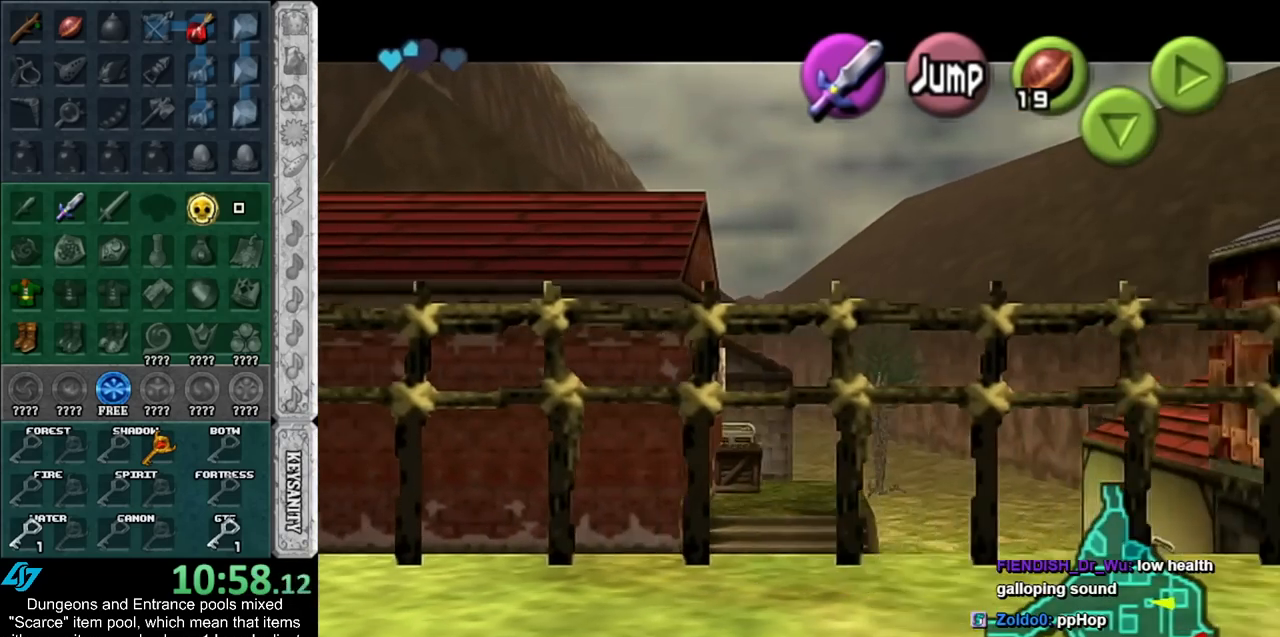
{"buttons": [], "left_stick": "down", "right_stick": "center", "events": [[117, "A", "down"], [300, "left_stick", "down-right"], [333, "A", "up"], [333, "L1", "up"], [400, "left_stick", "down"]]}